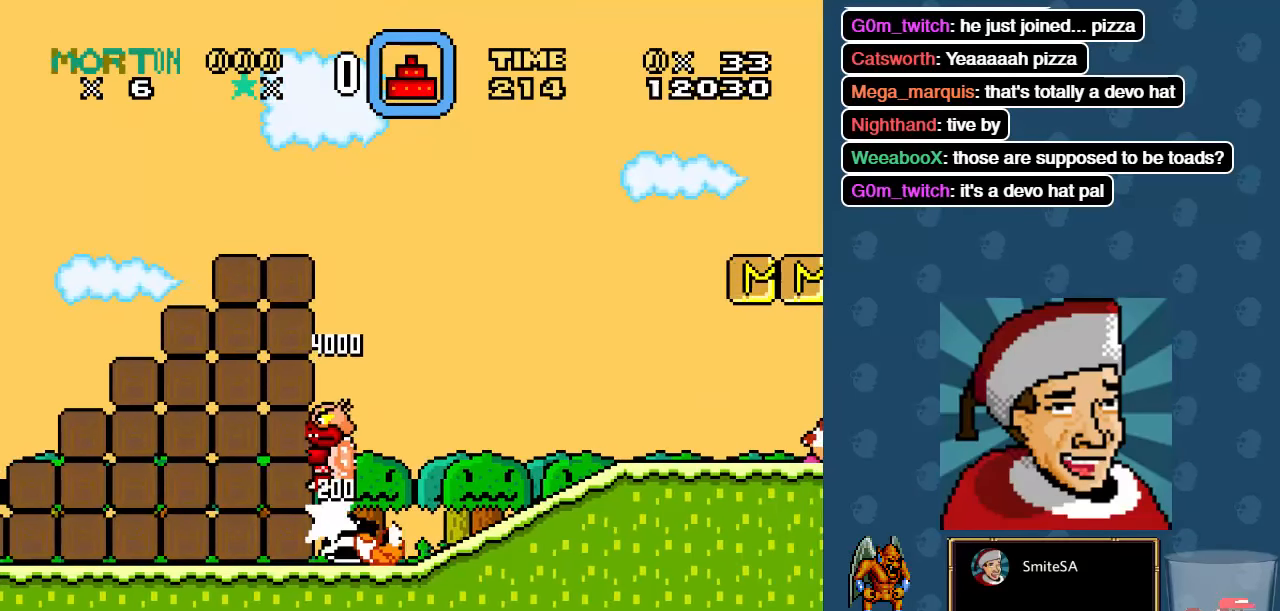
Gameplay with a controller (Xbox layout); each line is a JSON object with the inputs held at the frame after it. "events" lists button and stick changes between this image and that frame as [ms after this image, input, new state], when the widget could be followed in between.
{"buttons": ["X"], "left_stick": "center", "right_stick": "center", "events": [[483, "A", "up"]]}
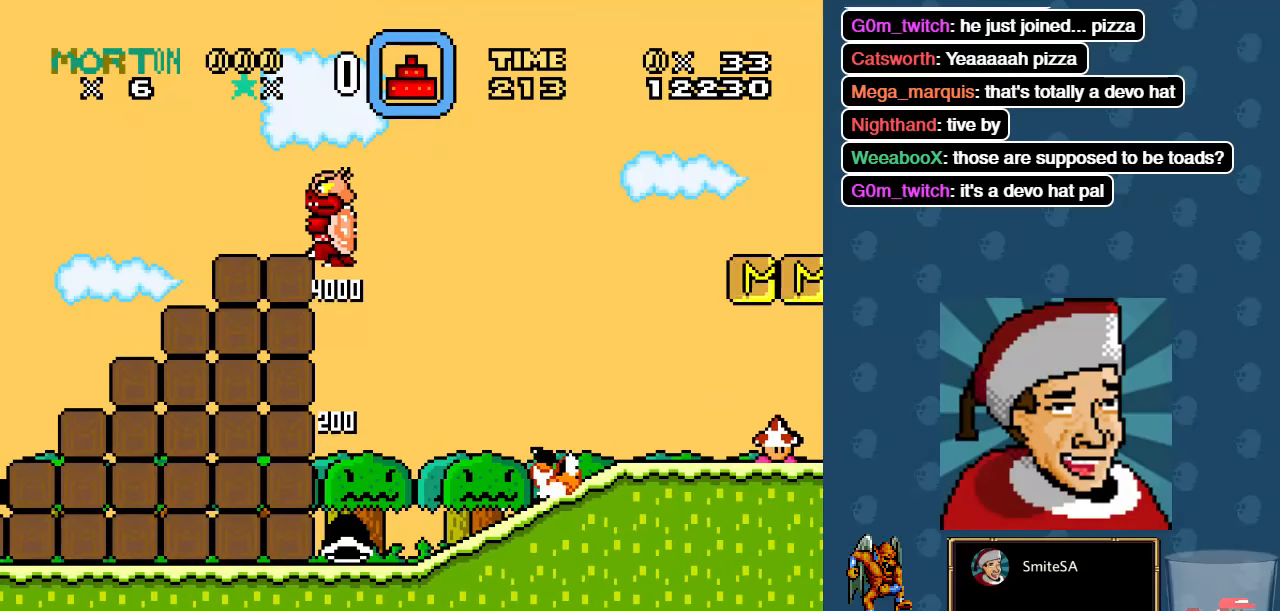
{"buttons": ["X", "DPAD_RIGHT"], "left_stick": "center", "right_stick": "center", "events": [[150, "X", "up"], [350, "DPAD_RIGHT", "down"], [450, "X", "down"]]}
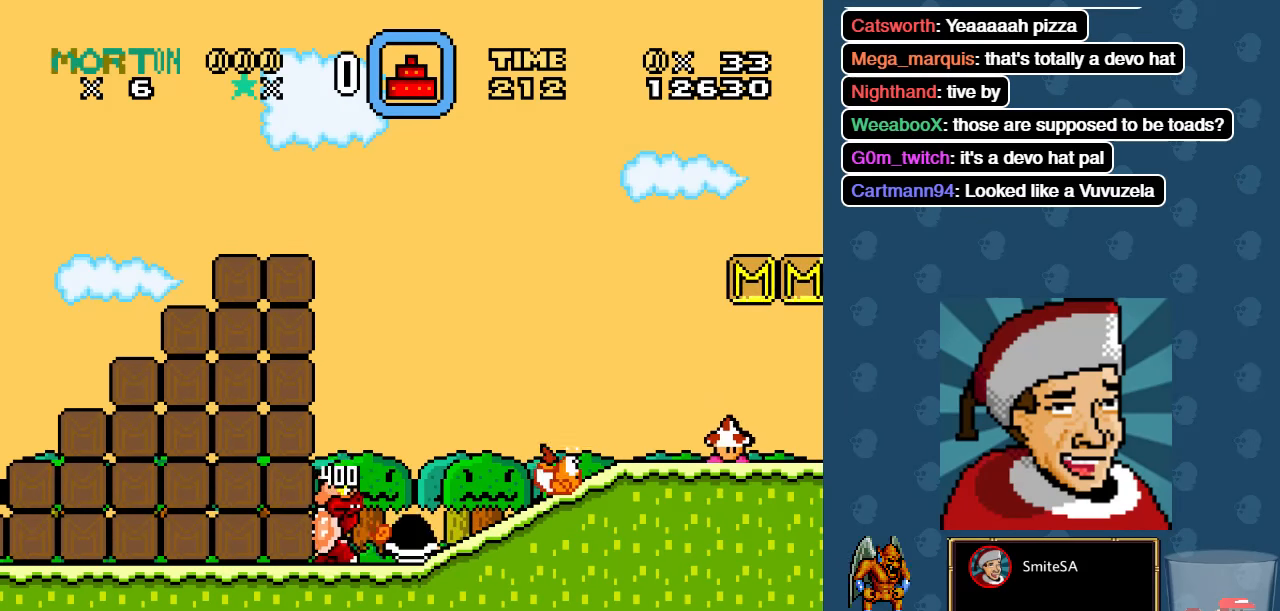
{"buttons": ["X", "DPAD_RIGHT"], "left_stick": "center", "right_stick": "center", "events": [[150, "A", "down"], [400, "A", "up"]]}
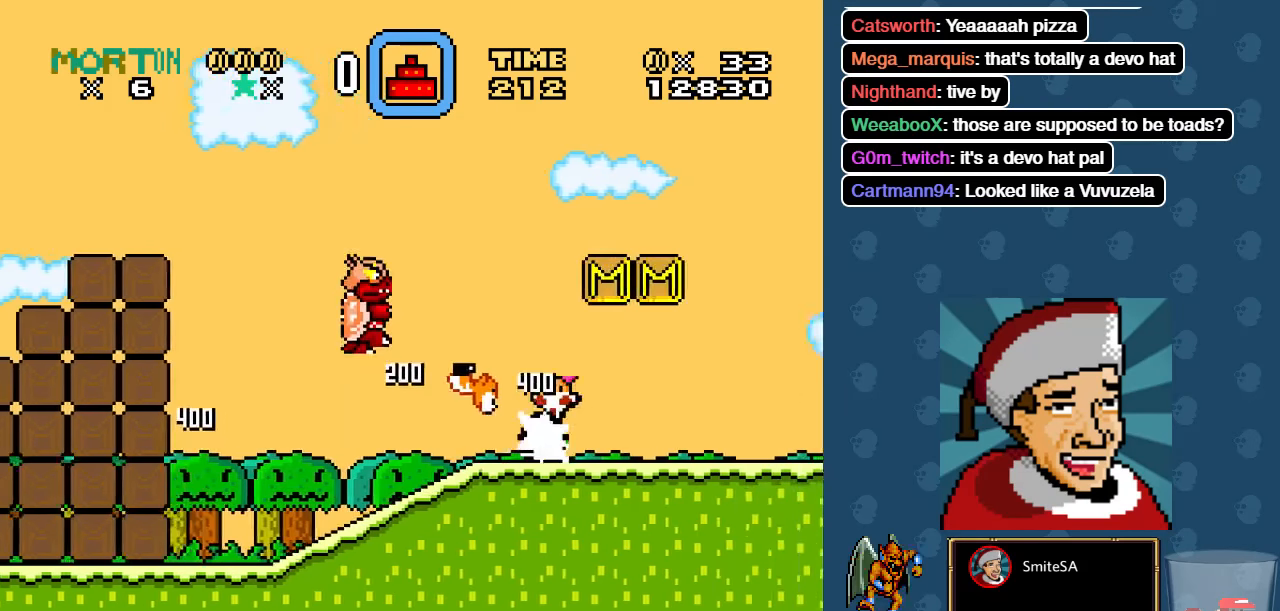
{"buttons": ["A", "X", "DPAD_LEFT"], "left_stick": "center", "right_stick": "center", "events": [[33, "DPAD_RIGHT", "up"], [200, "DPAD_RIGHT", "down"], [400, "A", "down"], [500, "DPAD_LEFT", "down"], [500, "DPAD_RIGHT", "up"]]}
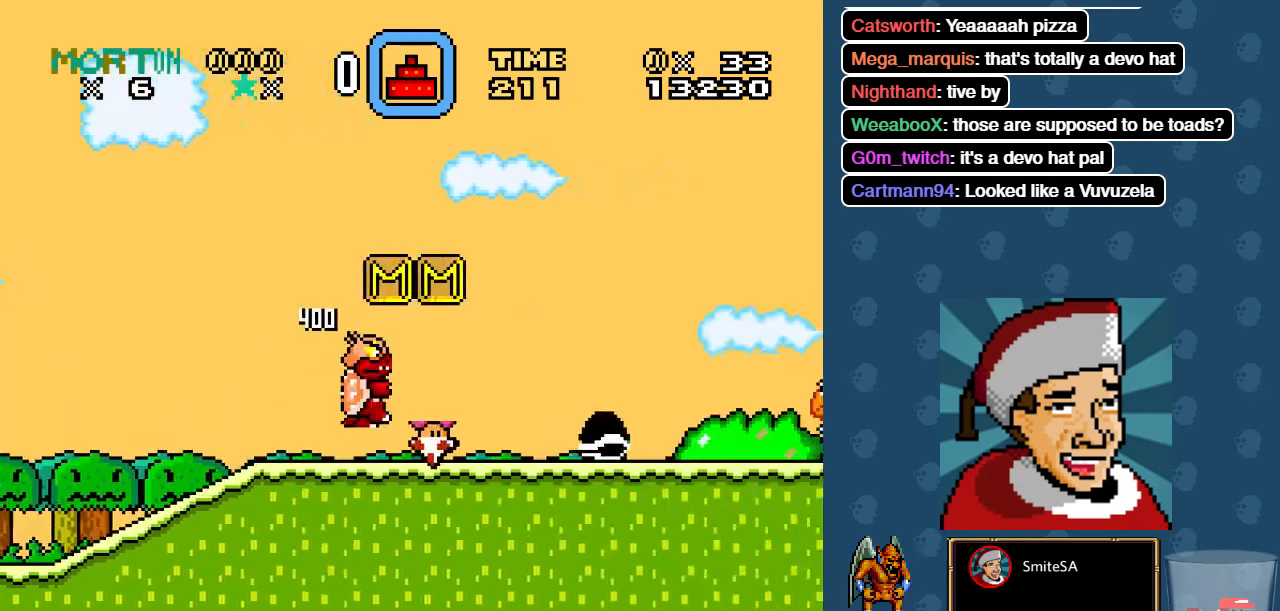
{"buttons": ["X", "DPAD_LEFT"], "left_stick": "center", "right_stick": "center"}
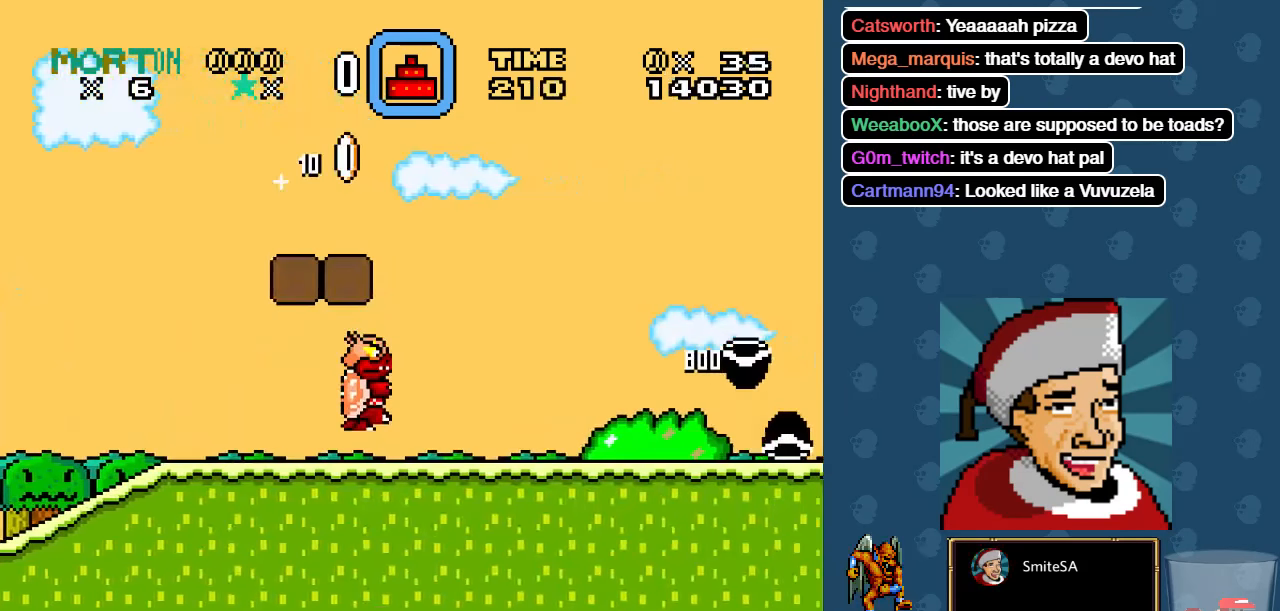
{"buttons": ["X", "DPAD_RIGHT"], "left_stick": "center", "right_stick": "center", "events": [[133, "DPAD_LEFT", "up"], [167, "DPAD_RIGHT", "down"]]}
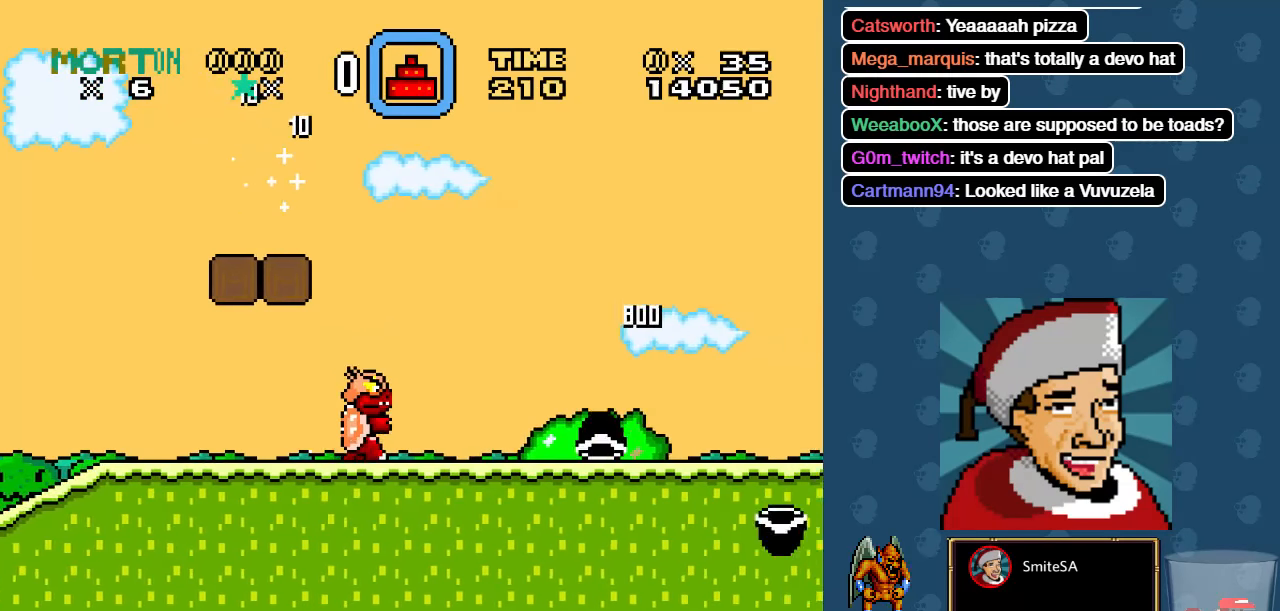
{"buttons": ["A"], "left_stick": "center", "right_stick": "center", "events": [[50, "A", "down"], [117, "DPAD_RIGHT", "up"], [450, "X", "up"]]}
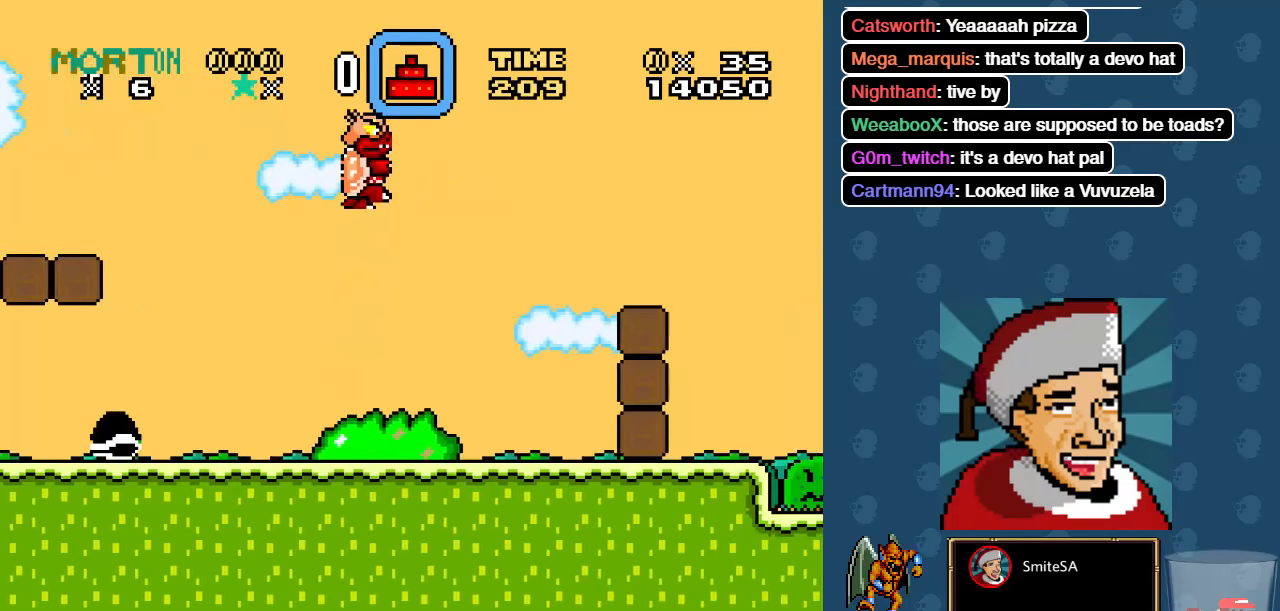
{"buttons": ["X", "DPAD_LEFT"], "left_stick": "center", "right_stick": "center", "events": [[50, "A", "up"], [50, "X", "down"], [417, "DPAD_LEFT", "down"]]}
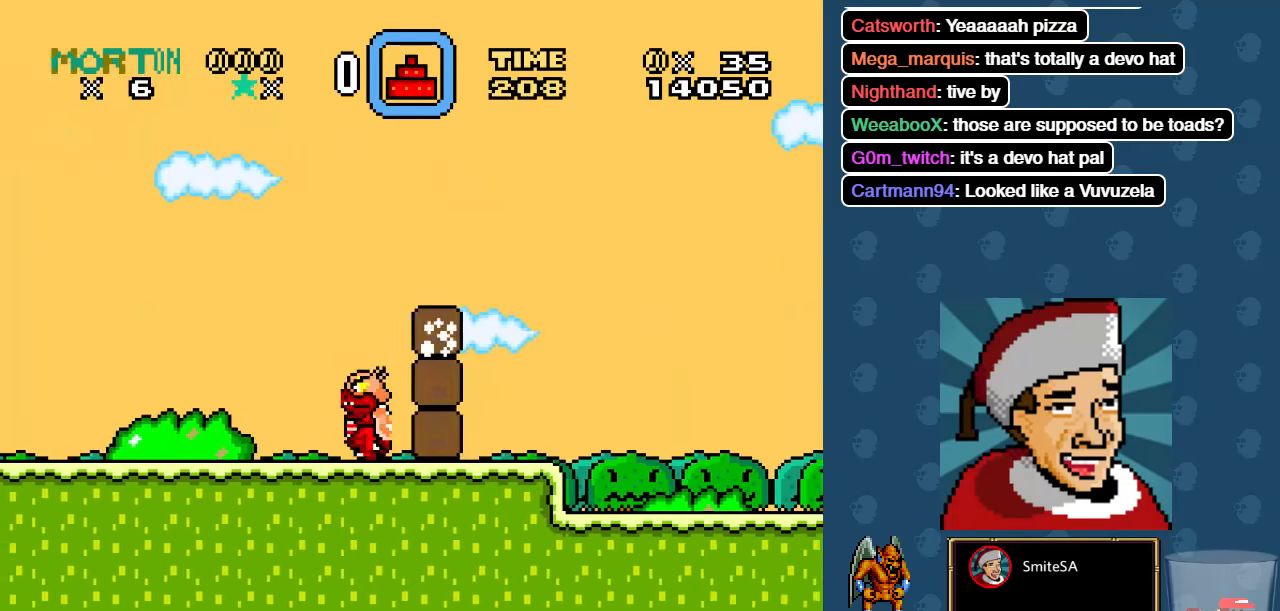
{"buttons": ["X", "DPAD_RIGHT"], "left_stick": "center", "right_stick": "center", "events": [[50, "A", "down"], [50, "DPAD_LEFT", "up"], [150, "DPAD_RIGHT", "down"], [350, "A", "up"]]}
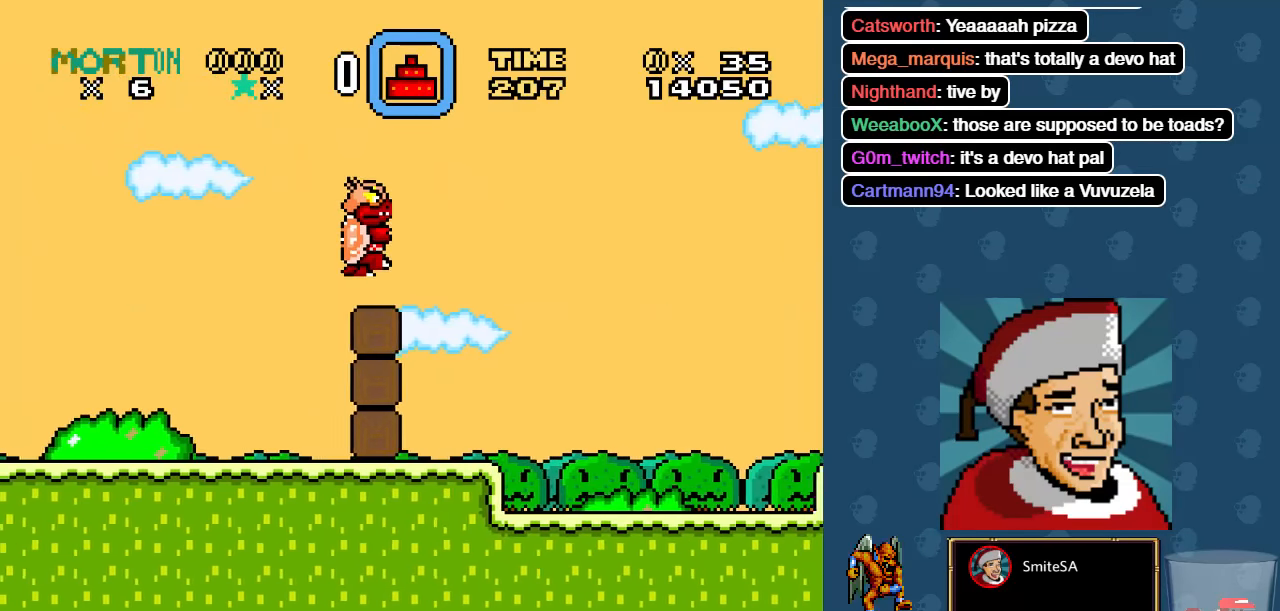
{"buttons": ["X", "DPAD_RIGHT"], "left_stick": "center", "right_stick": "center", "events": [[50, "X", "up"], [100, "X", "down"]]}
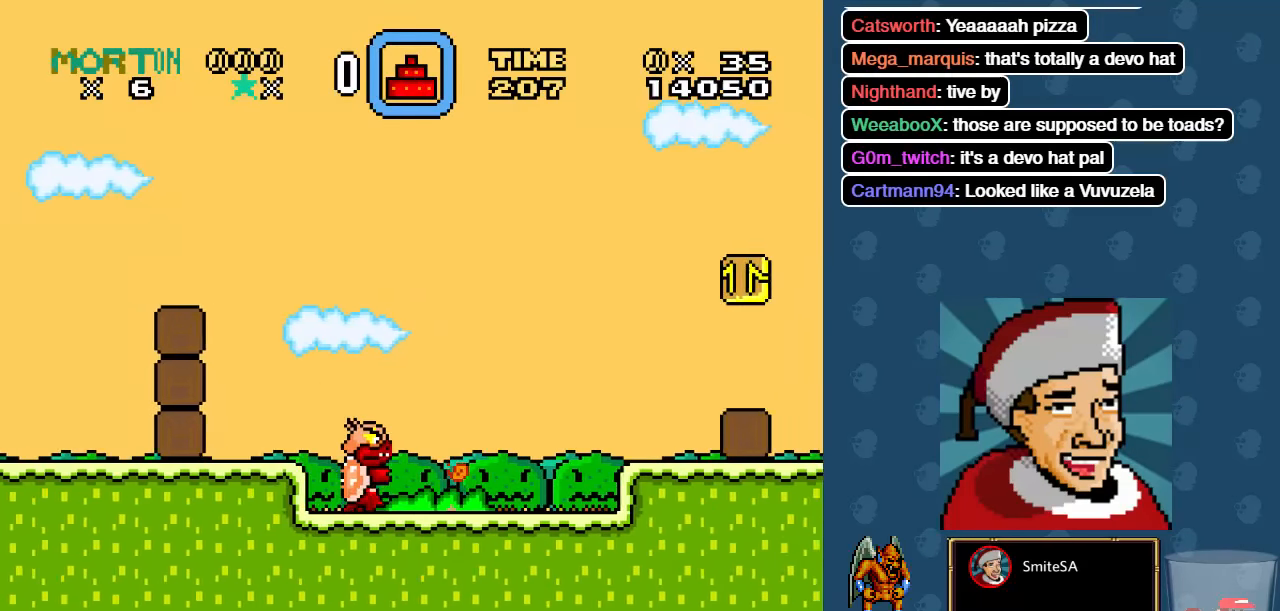
{"buttons": ["X"], "left_stick": "center", "right_stick": "center", "events": [[167, "A", "down"], [267, "A", "up"], [300, "DPAD_RIGHT", "up"]]}
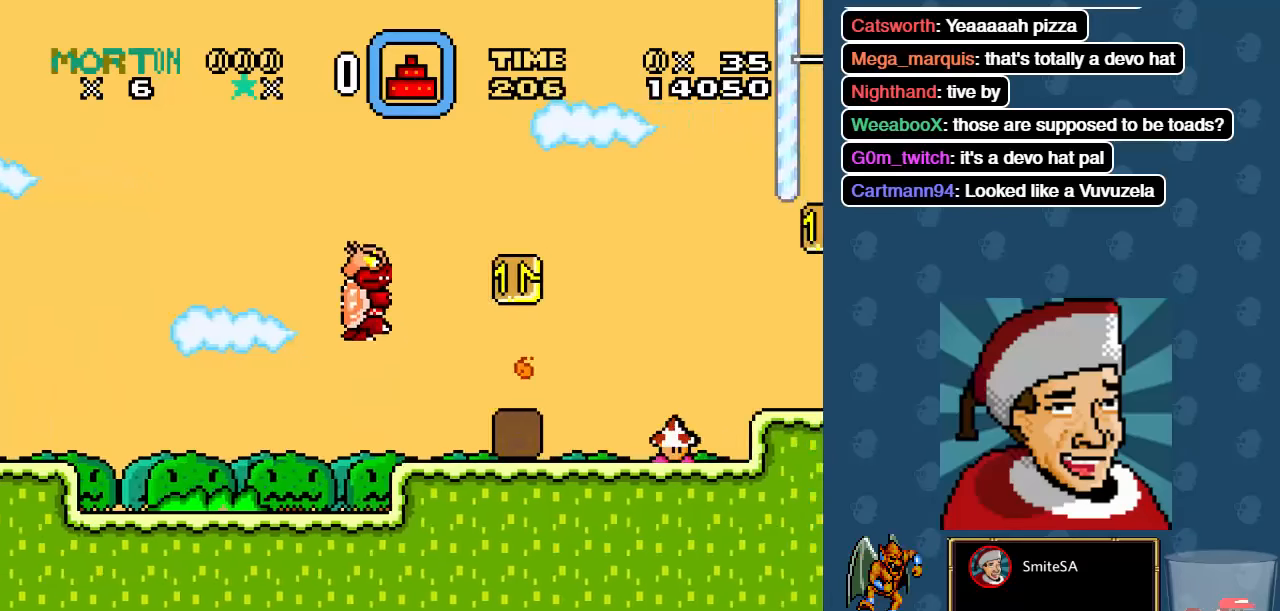
{"buttons": ["X"], "left_stick": "center", "right_stick": "center", "events": [[34, "DPAD_RIGHT", "down"], [134, "DPAD_RIGHT", "up"], [267, "A", "down"], [300, "DPAD_LEFT", "down"], [434, "DPAD_LEFT", "up"], [467, "A", "up"]]}
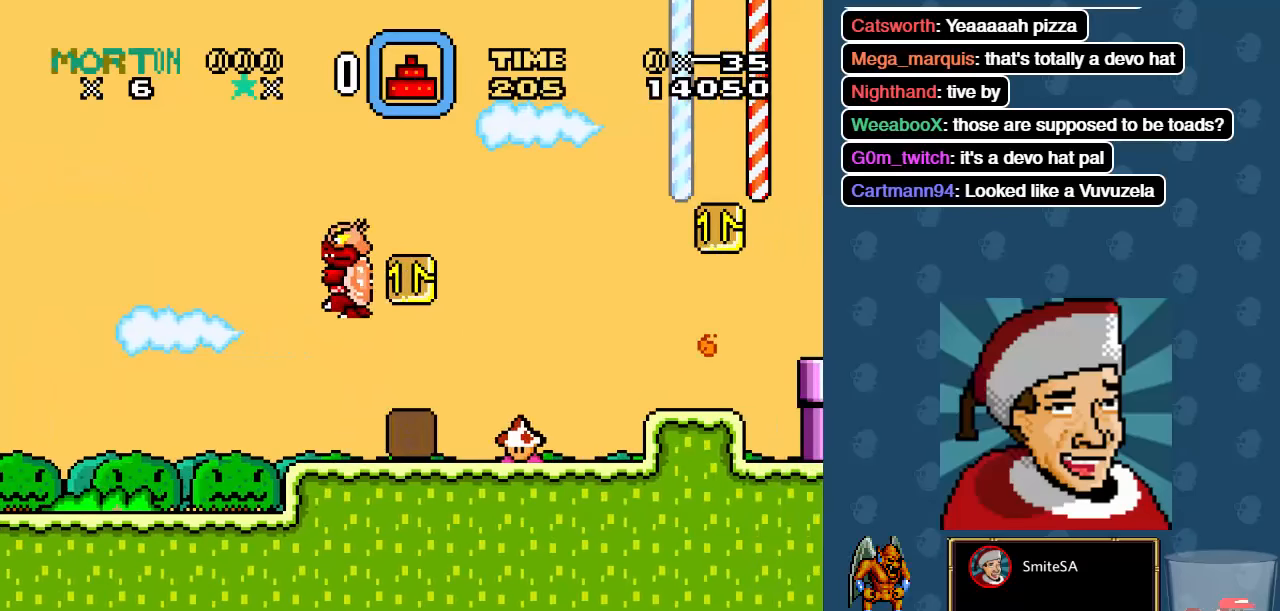
{"buttons": ["X"], "left_stick": "center", "right_stick": "center", "events": [[34, "DPAD_RIGHT", "down"], [167, "DPAD_RIGHT", "up"], [284, "X", "up"], [350, "X", "down"]]}
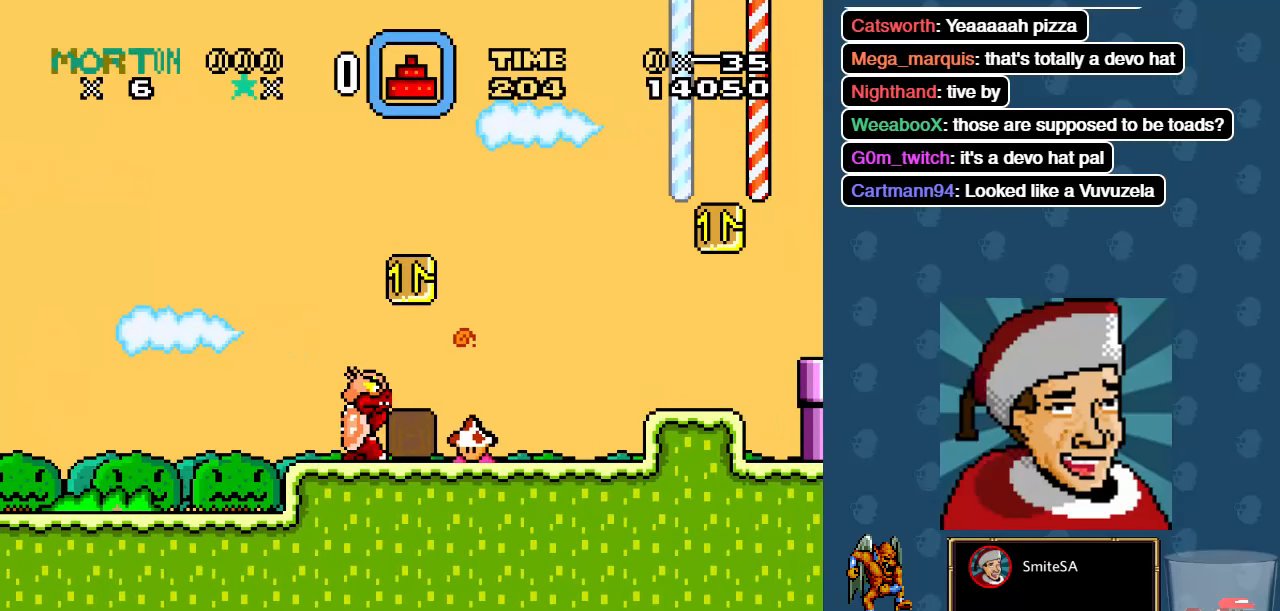
{"buttons": [], "left_stick": "center", "right_stick": "center", "events": [[184, "X", "up"], [250, "A", "down"], [350, "A", "up"]]}
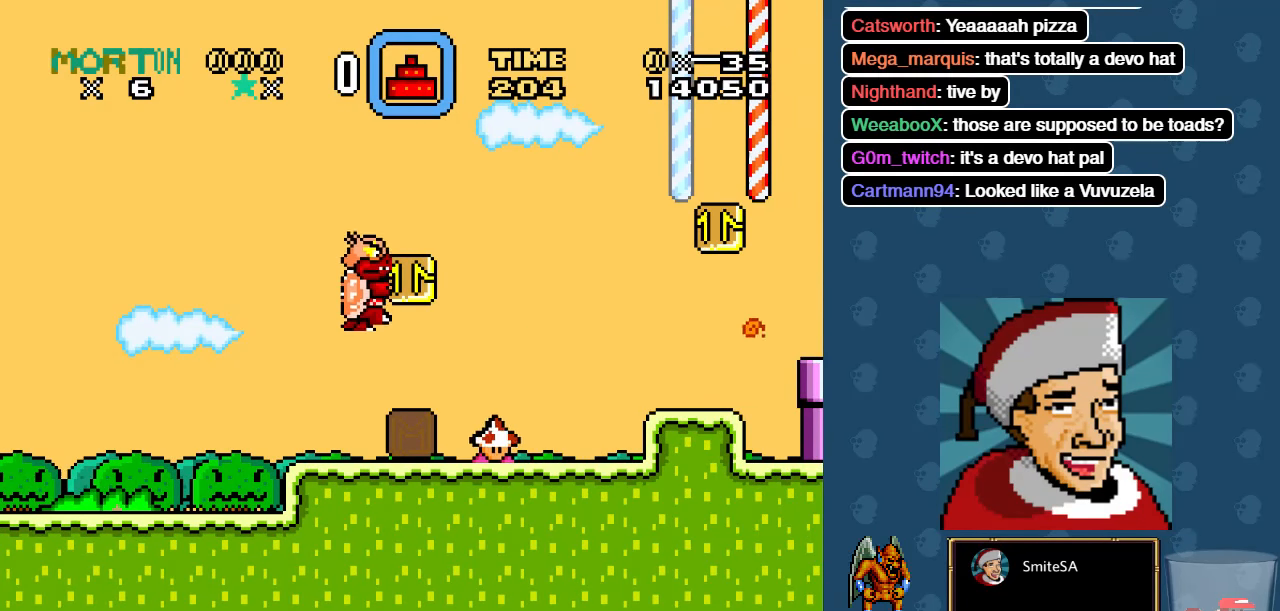
{"buttons": ["A", "X", "DPAD_DOWN", "DPAD_RIGHT"], "left_stick": "center", "right_stick": "center", "events": [[150, "X", "down"], [450, "DPAD_RIGHT", "down"], [484, "A", "down"], [484, "DPAD_DOWN", "down"]]}
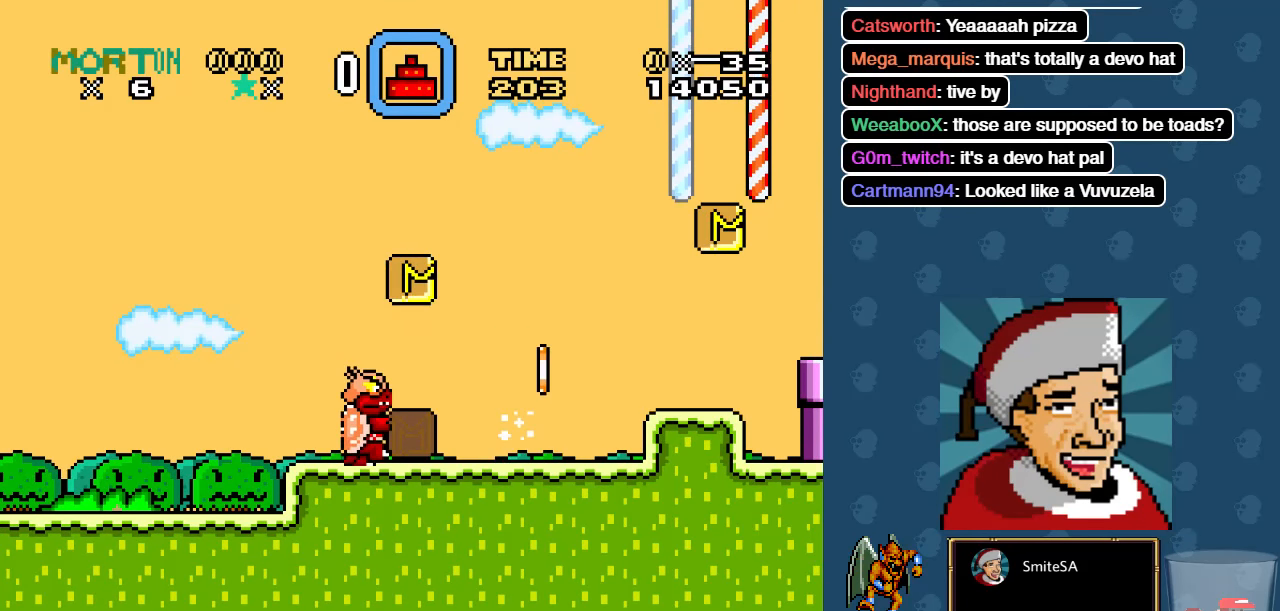
{"buttons": ["X", "DPAD_DOWN"], "left_stick": "center", "right_stick": "center", "events": [[17, "A", "up"], [50, "DPAD_RIGHT", "up"], [367, "DPAD_RIGHT", "down"], [417, "DPAD_DOWN", "up"], [484, "DPAD_DOWN", "down"], [500, "DPAD_RIGHT", "up"]]}
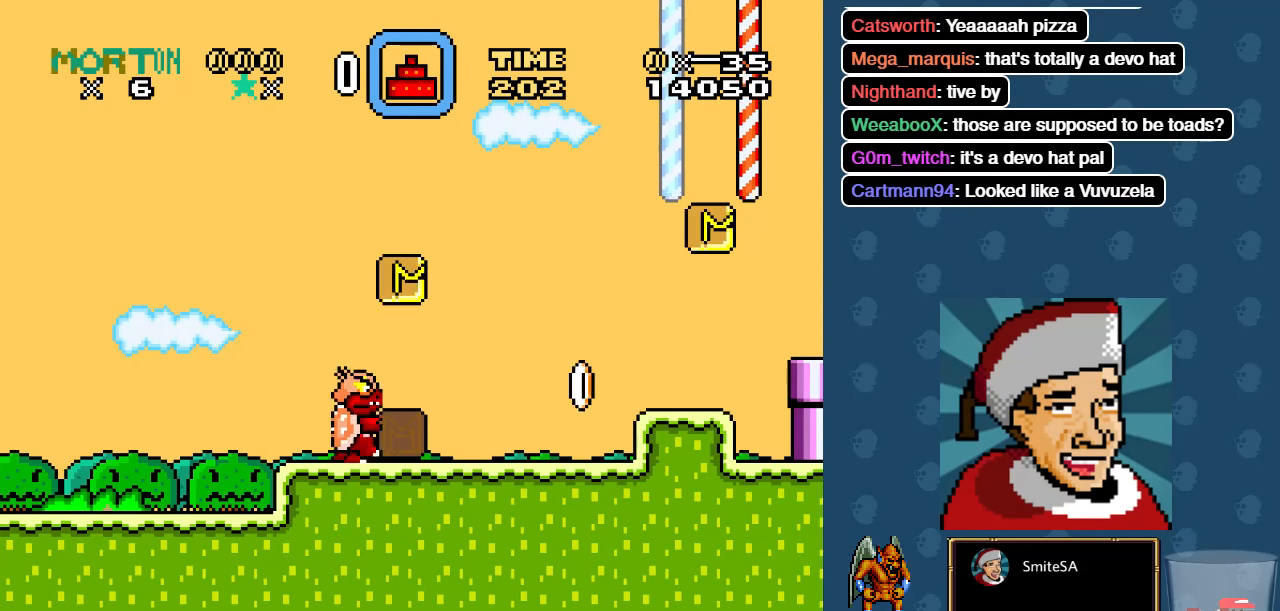
{"buttons": ["X", "DPAD_DOWN"], "left_stick": "center", "right_stick": "center", "events": [[134, "A", "down"], [167, "DPAD_RIGHT", "down"], [234, "A", "up"], [500, "DPAD_RIGHT", "up"]]}
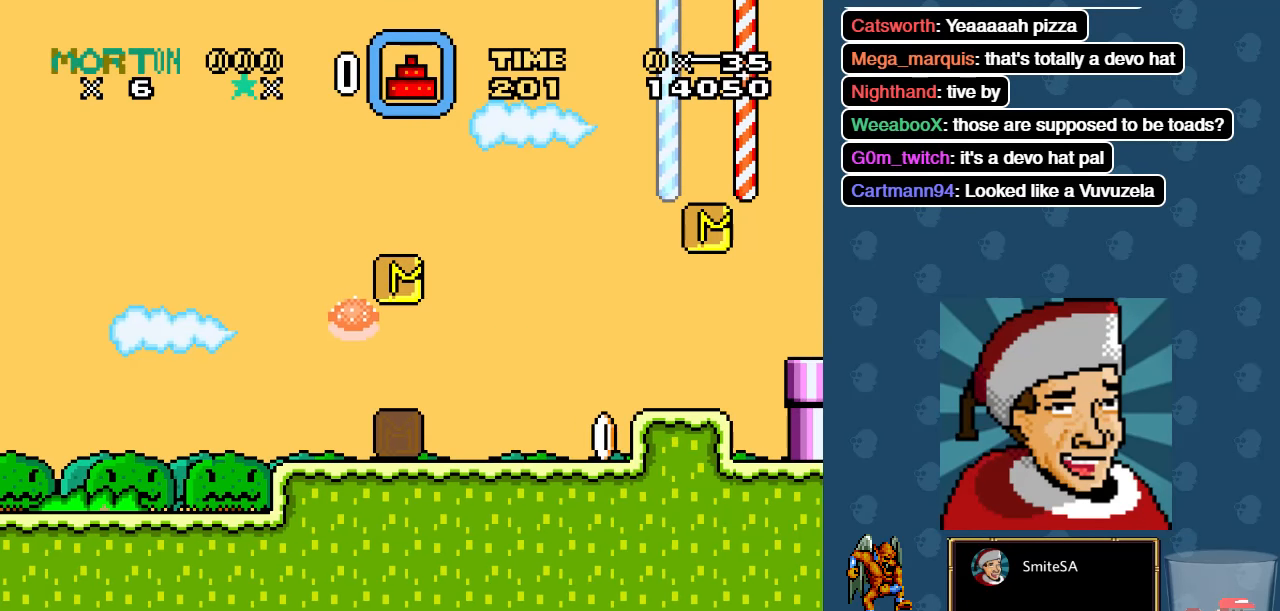
{"buttons": ["A", "X", "DPAD_DOWN", "DPAD_RIGHT"], "left_stick": "center", "right_stick": "center", "events": [[67, "DPAD_LEFT", "down"], [100, "DPAD_LEFT", "up"], [167, "DPAD_RIGHT", "down"], [500, "A", "down"]]}
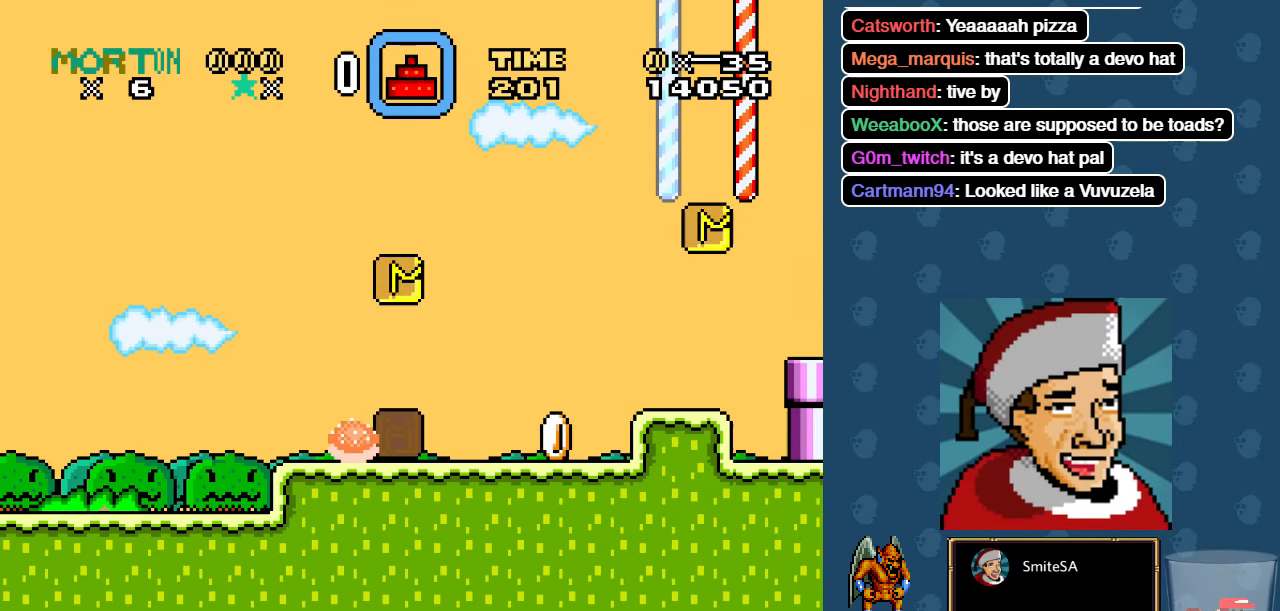
{"buttons": ["DPAD_DOWN", "DPAD_LEFT"], "left_stick": "center", "right_stick": "center", "events": [[67, "A", "up"], [67, "X", "up"], [434, "DPAD_RIGHT", "up"], [467, "DPAD_LEFT", "down"]]}
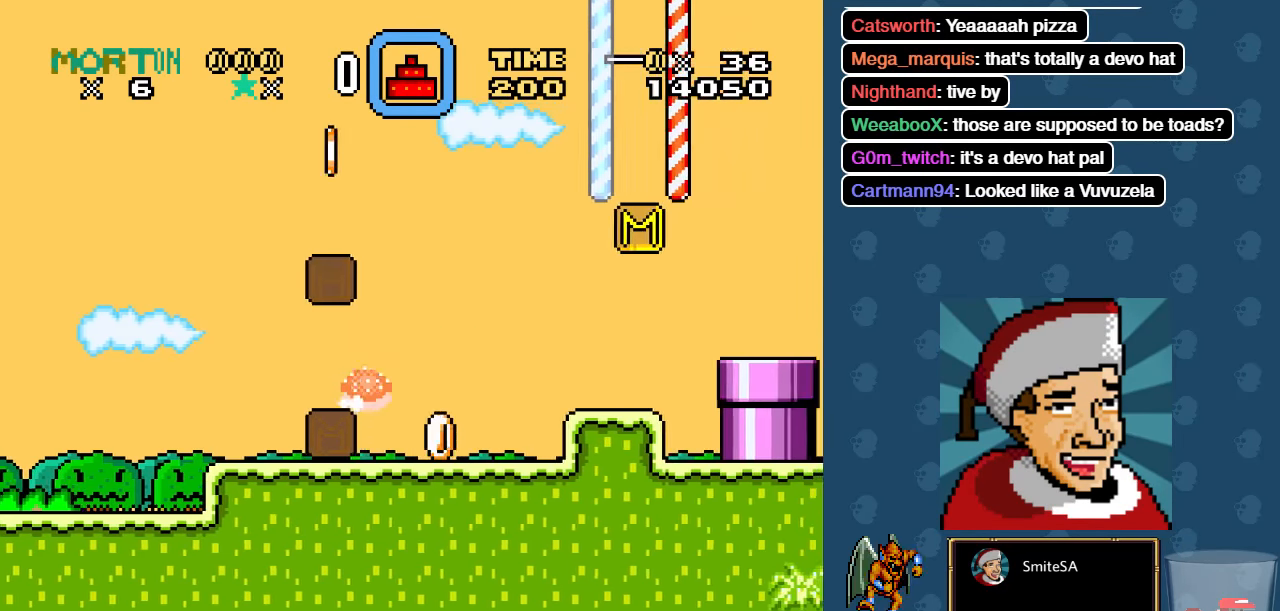
{"buttons": ["A", "X", "DPAD_LEFT"], "left_stick": "center", "right_stick": "center", "events": [[100, "X", "down"], [134, "DPAD_LEFT", "up"], [150, "DPAD_RIGHT", "down"], [217, "DPAD_DOWN", "up"], [317, "DPAD_RIGHT", "up"], [350, "DPAD_UP", "down"], [384, "A", "down"], [384, "DPAD_LEFT", "down"], [384, "DPAD_UP", "up"]]}
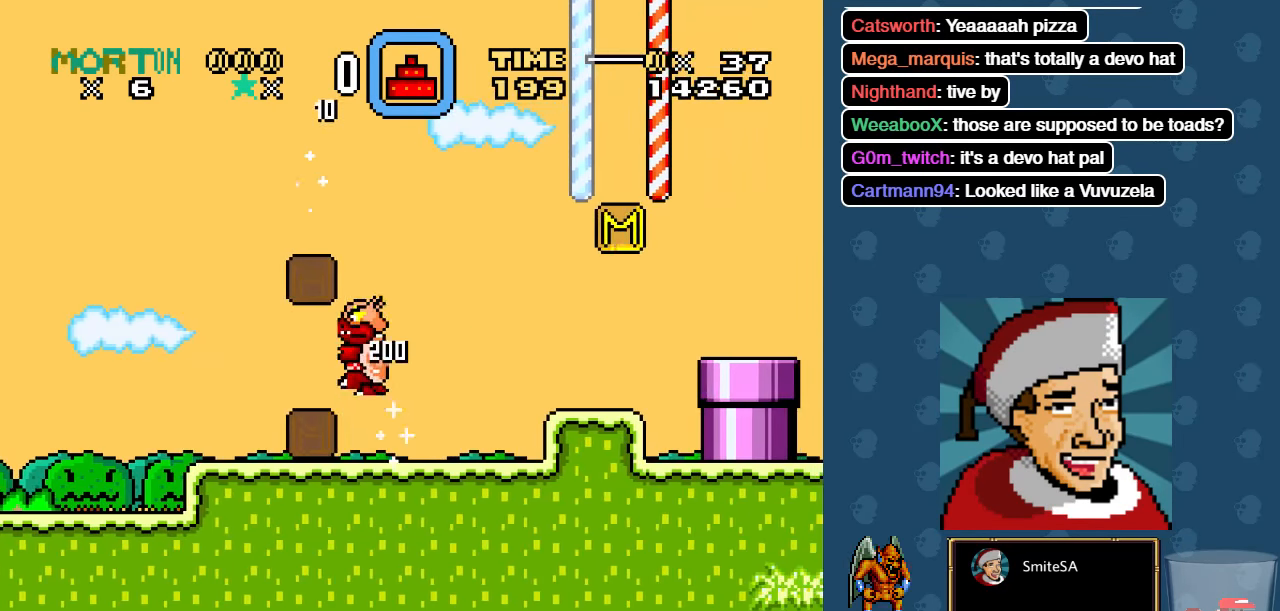
{"buttons": ["X", "DPAD_RIGHT"], "left_stick": "center", "right_stick": "center", "events": [[284, "DPAD_LEFT", "up"], [317, "A", "up"], [483, "DPAD_RIGHT", "down"]]}
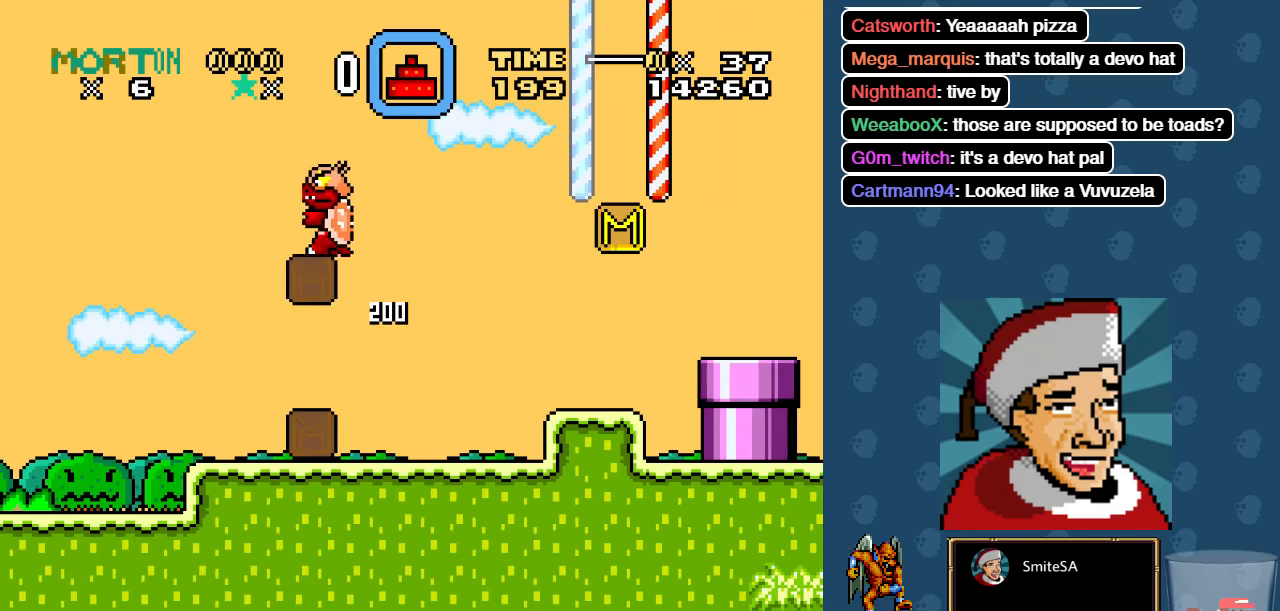
{"buttons": ["A", "X", "DPAD_RIGHT"], "left_stick": "center", "right_stick": "center", "events": [[50, "A", "down"]]}
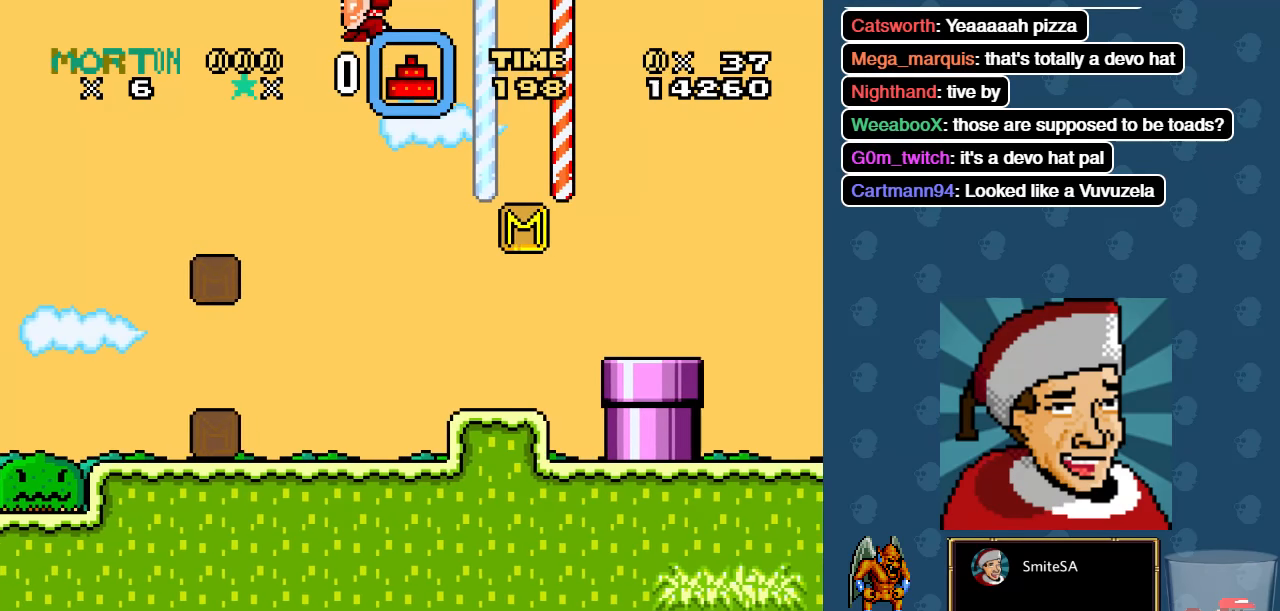
{"buttons": ["X", "DPAD_LEFT"], "left_stick": "center", "right_stick": "center", "events": [[150, "A", "up"], [266, "DPAD_RIGHT", "up"], [300, "DPAD_LEFT", "down"], [300, "DPAD_UP", "down"], [333, "DPAD_UP", "up"], [400, "A", "down"], [500, "A", "up"]]}
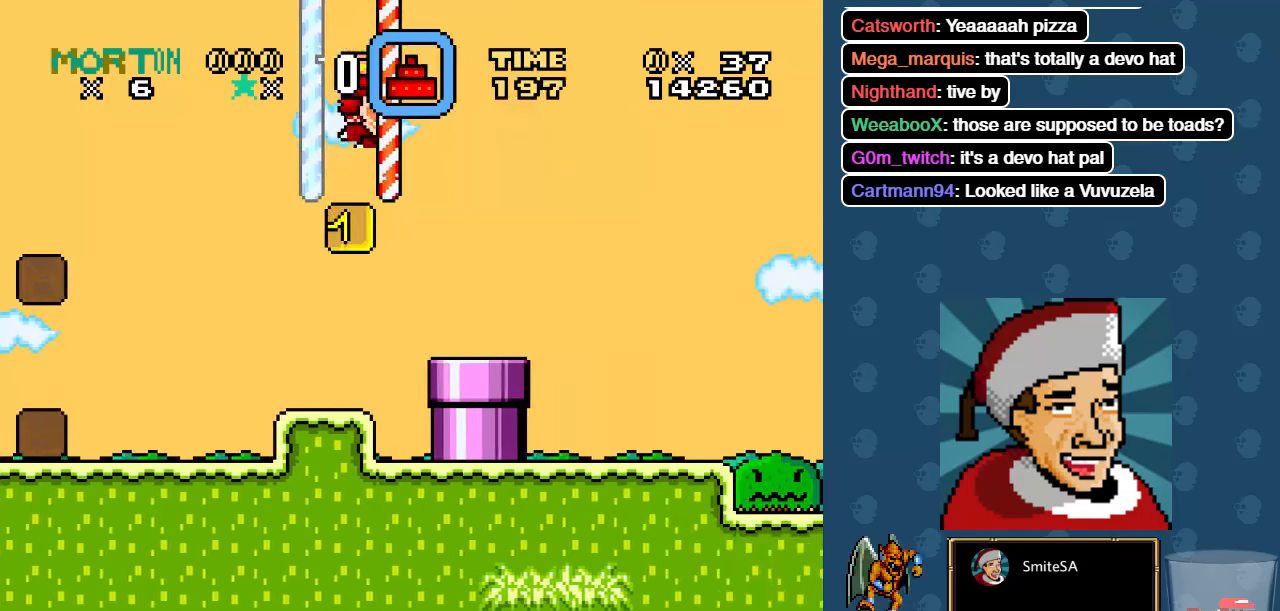
{"buttons": ["X", "DPAD_RIGHT"], "left_stick": "center", "right_stick": "center", "events": [[166, "DPAD_LEFT", "up"], [333, "DPAD_RIGHT", "down"]]}
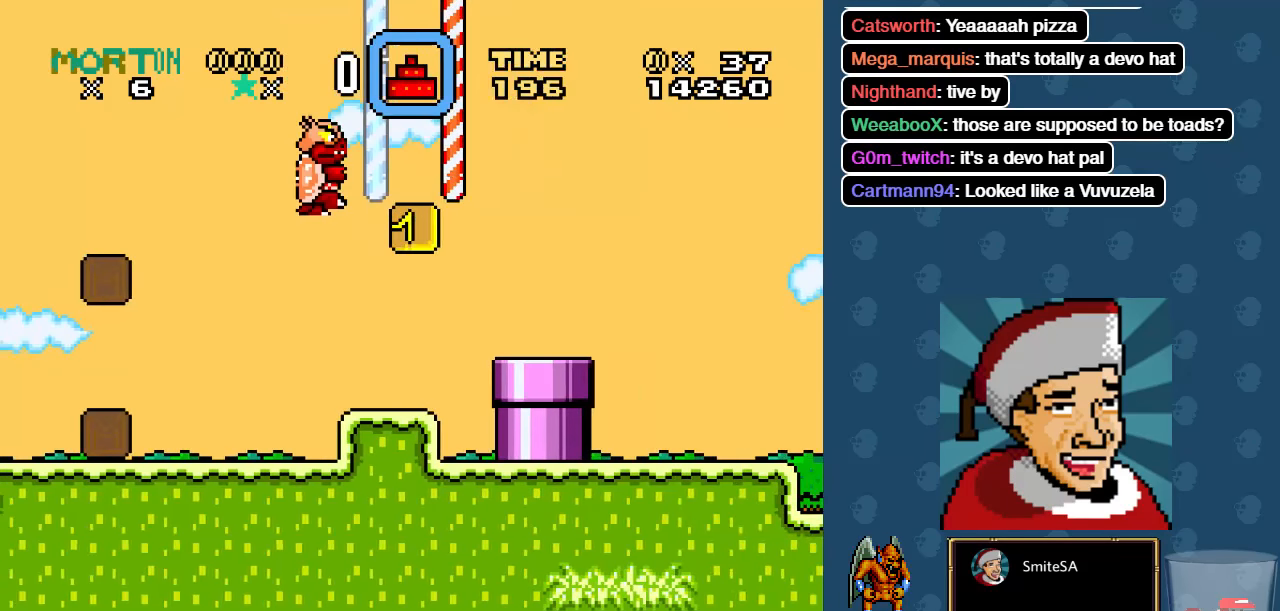
{"buttons": ["X"], "left_stick": "center", "right_stick": "center", "events": [[200, "DPAD_RIGHT", "up"], [266, "A", "down"], [366, "DPAD_LEFT", "down"], [400, "A", "up"], [500, "DPAD_LEFT", "up"]]}
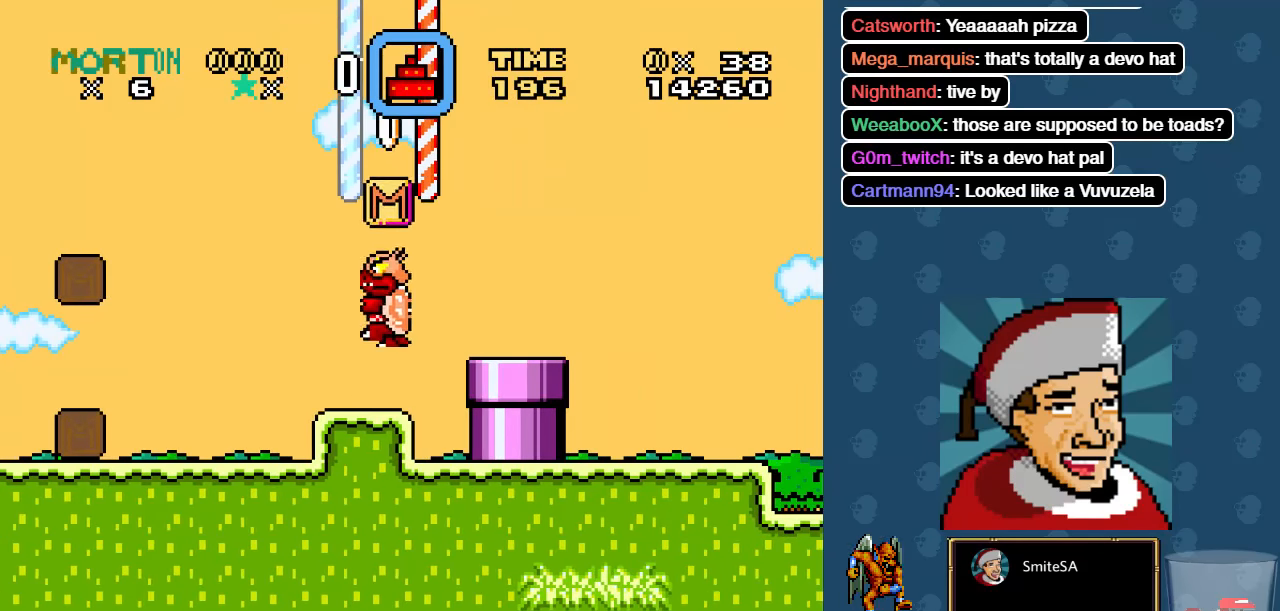
{"buttons": ["X", "DPAD_RIGHT"], "left_stick": "center", "right_stick": "center", "events": [[133, "DPAD_RIGHT", "down"], [333, "A", "down"], [483, "A", "up"]]}
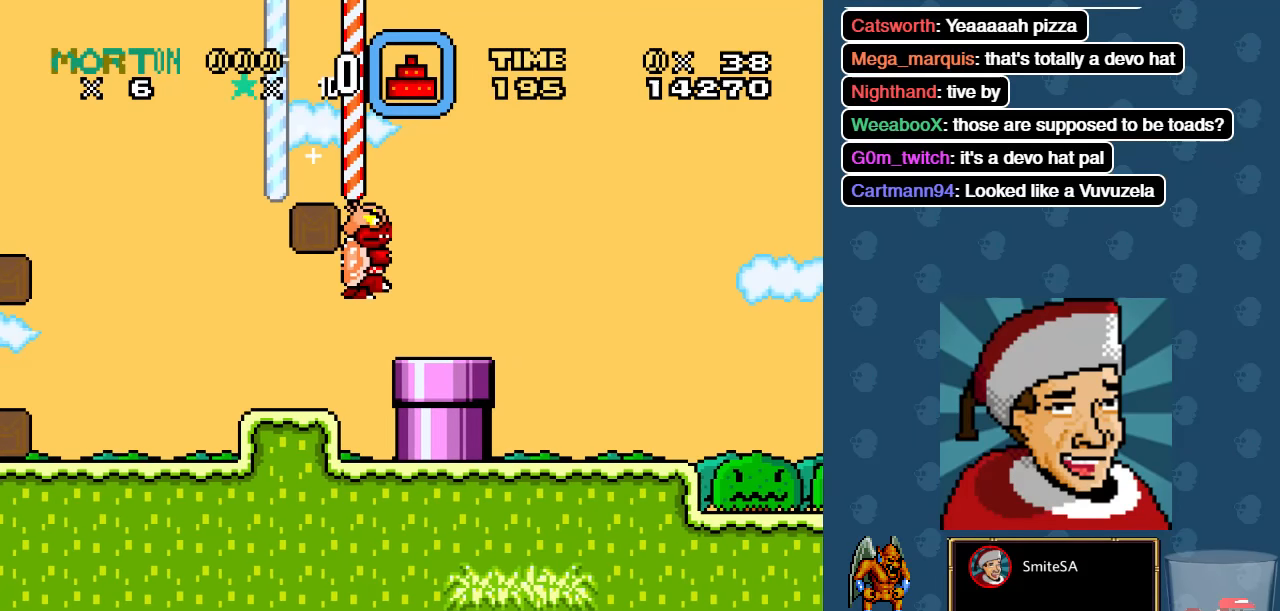
{"buttons": ["X", "DPAD_DOWN"], "left_stick": "center", "right_stick": "center", "events": [[50, "DPAD_RIGHT", "up"], [116, "DPAD_LEFT", "down"], [283, "DPAD_LEFT", "up"], [450, "DPAD_RIGHT", "down"], [483, "DPAD_DOWN", "down"], [483, "DPAD_RIGHT", "up"]]}
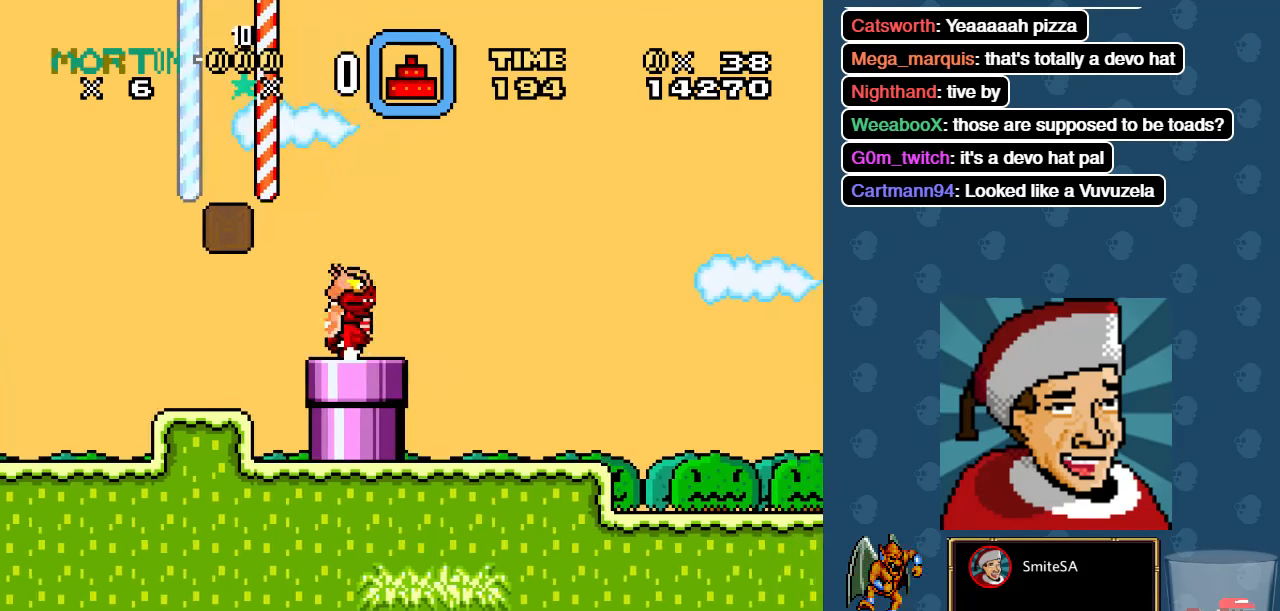
{"buttons": ["X", "DPAD_RIGHT"], "left_stick": "center", "right_stick": "center", "events": [[116, "DPAD_RIGHT", "down"], [150, "DPAD_DOWN", "up"]]}